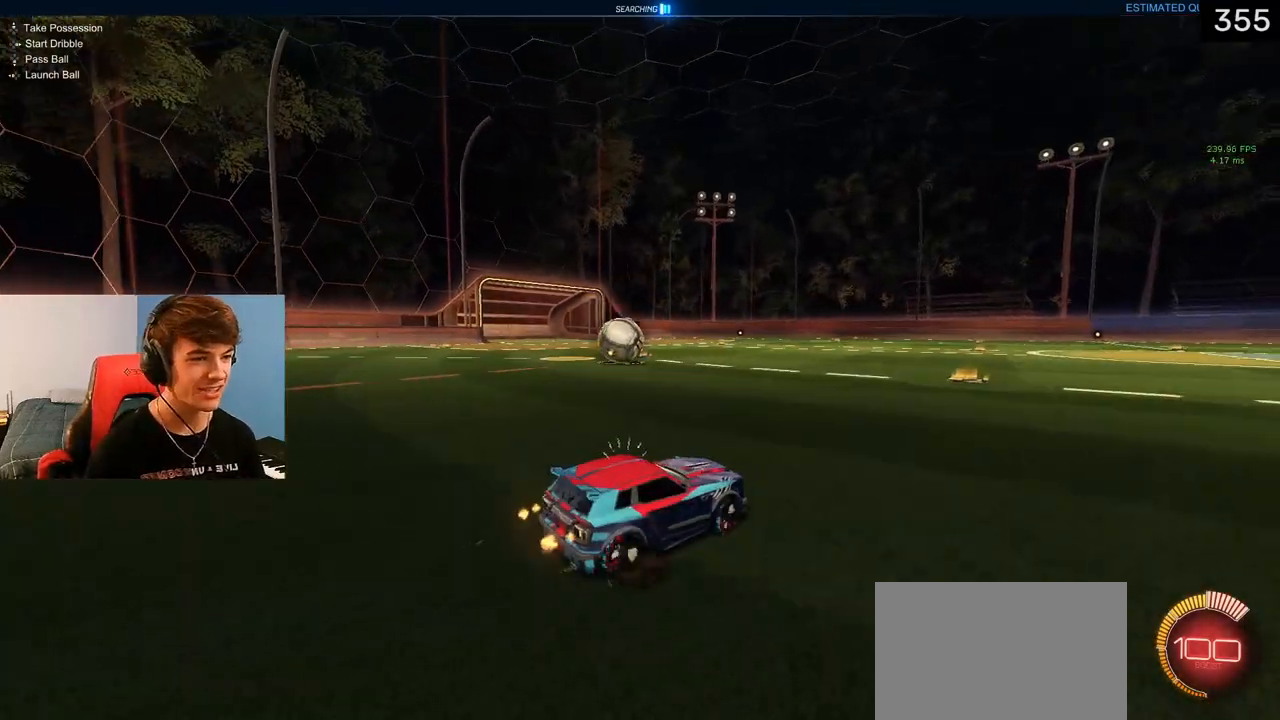
Gameplay with a controller (PlayStation layout); each line is a JSON object with the inputs held at the frame after it. "events" lists button and stick changes between this image and that frame as [ms after this image, input, new state], when the widget could be followed in between.
{"buttons": ["L1", "R2"], "left_stick": "center", "right_stick": "center", "events": [[100, "L1", "down"], [367, "left_stick", "center"]]}
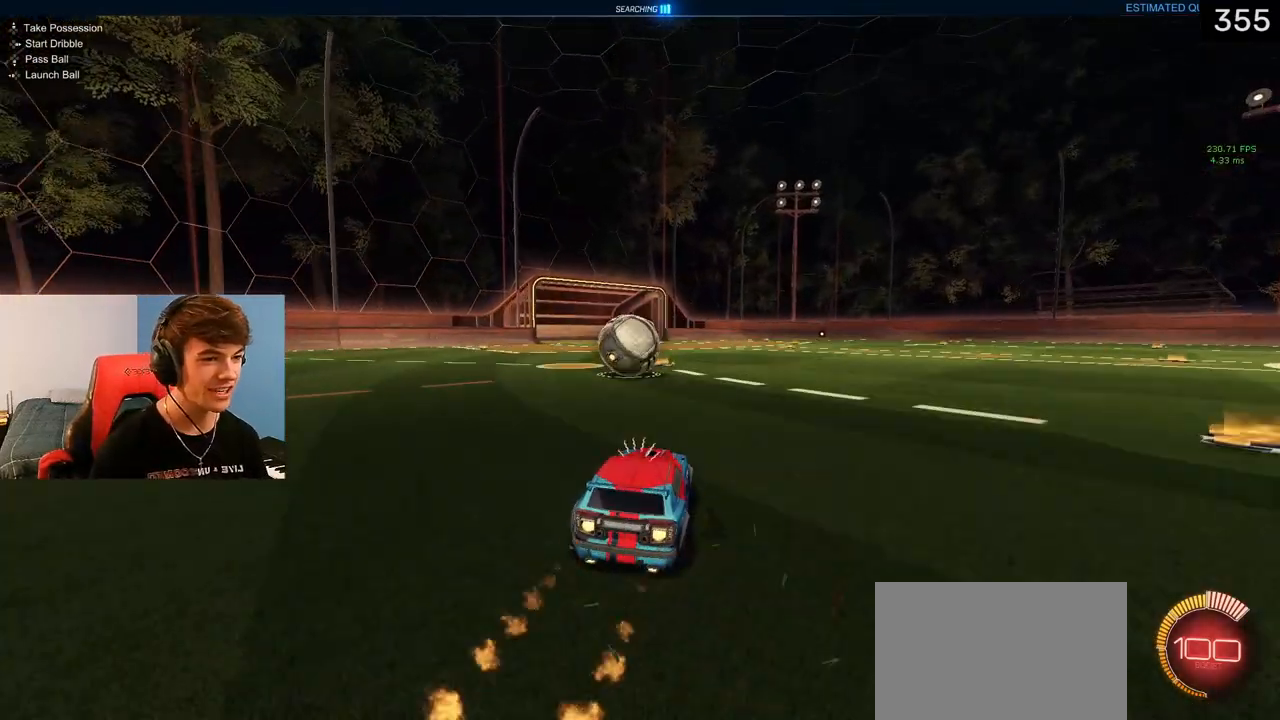
{"buttons": ["CROSS", "SQUARE", "L1", "R1", "R2"], "left_stick": "down", "right_stick": "center", "events": [[217, "left_stick", "up-left"], [250, "CROSS", "down"], [283, "R2", "up"], [300, "CROSS", "up"], [317, "L3", "down"], [333, "R2", "down"], [350, "CROSS", "down"], [350, "R1", "down"], [367, "left_stick", "down-right"], [383, "SQUARE", "down"], [400, "L3", "up"], [433, "left_stick", "down"]]}
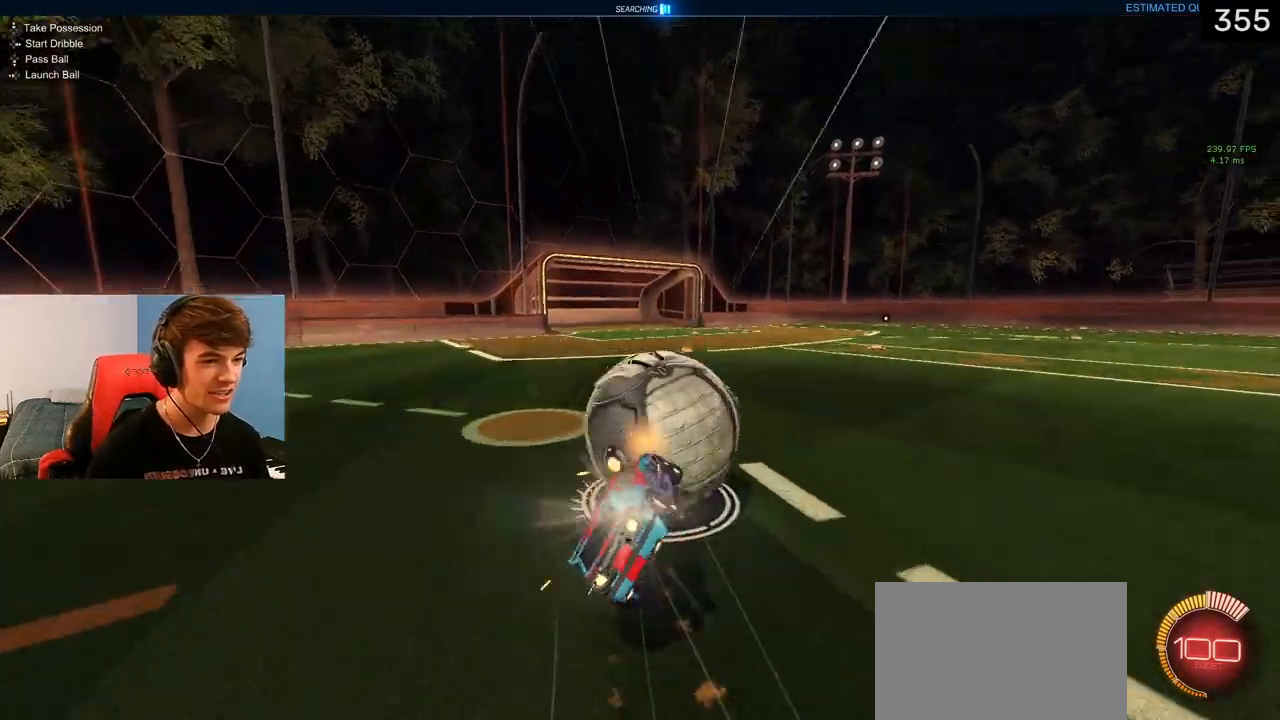
{"buttons": ["CROSS", "SQUARE", "L1", "R1", "R2"], "left_stick": "down", "right_stick": "center", "events": []}
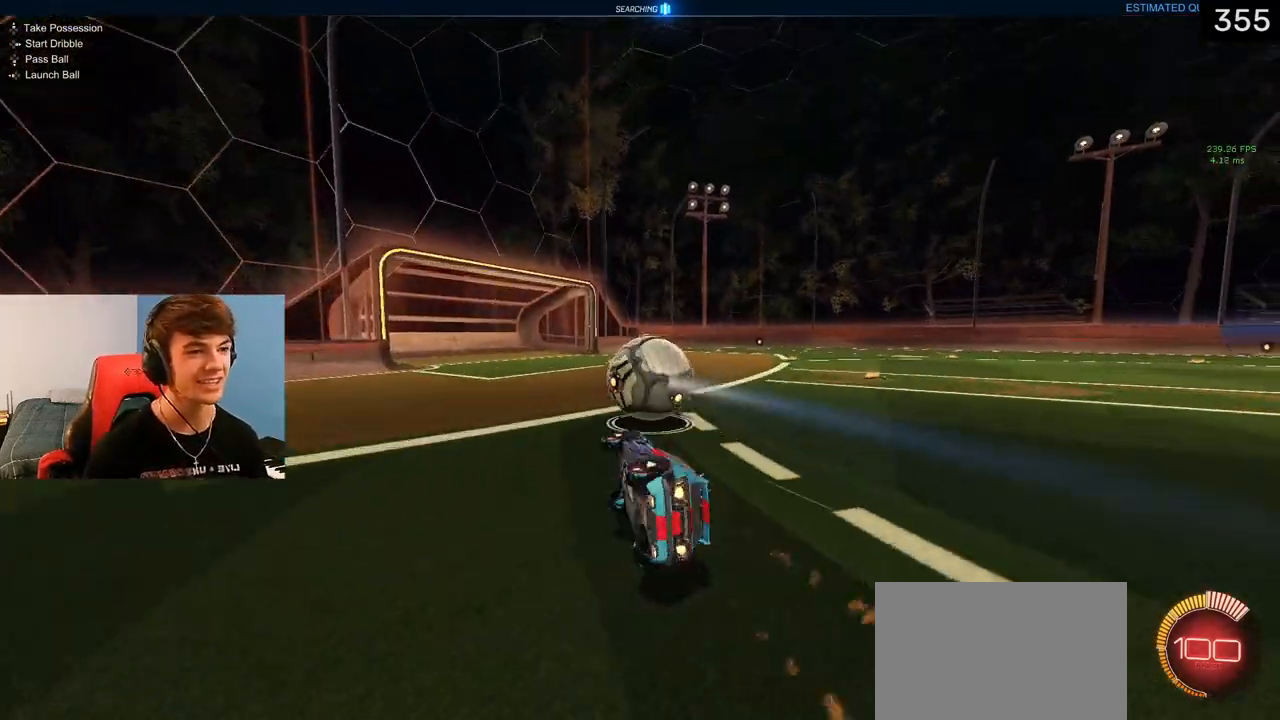
{"buttons": ["R2"], "left_stick": "right", "right_stick": "center", "events": [[117, "SQUARE", "up"], [133, "CROSS", "up"], [133, "L1", "up"], [133, "R1", "up"], [150, "left_stick", "center"], [250, "left_stick", "right"], [350, "TRIANGLE", "down"], [433, "TRIANGLE", "up"]]}
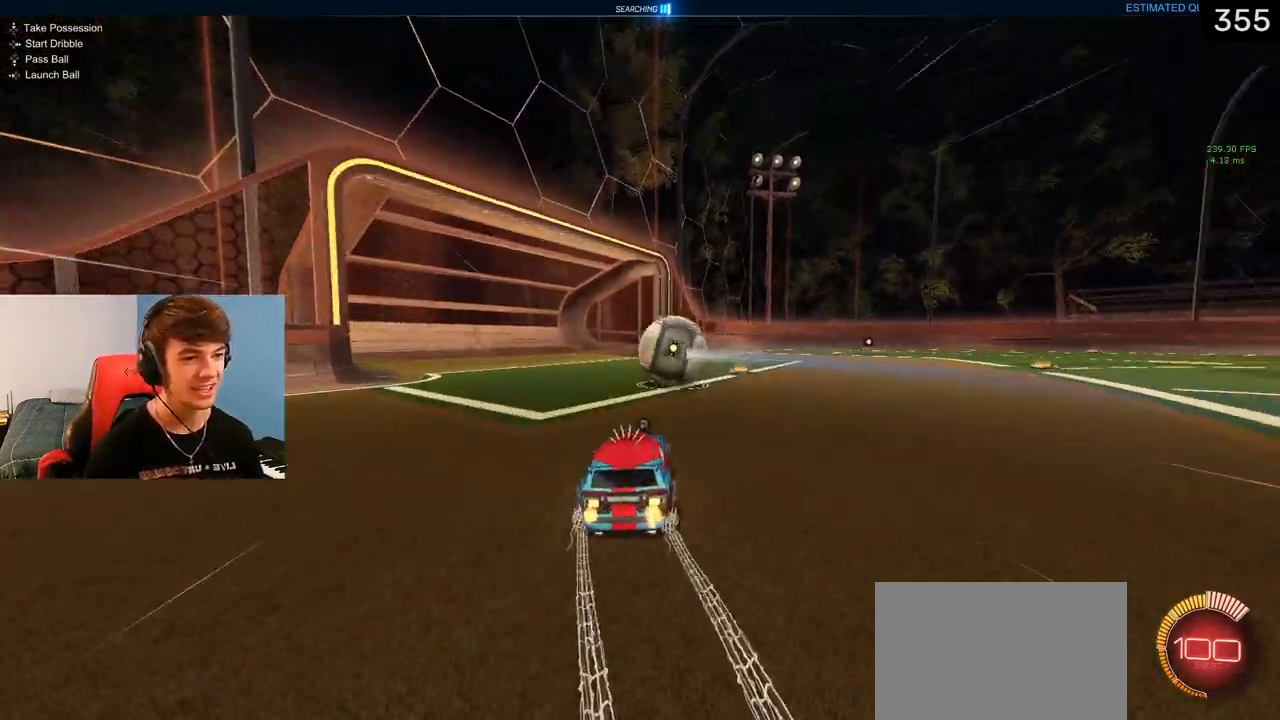
{"buttons": ["L1", "R2"], "left_stick": "right", "right_stick": "center", "events": [[183, "L1", "down"]]}
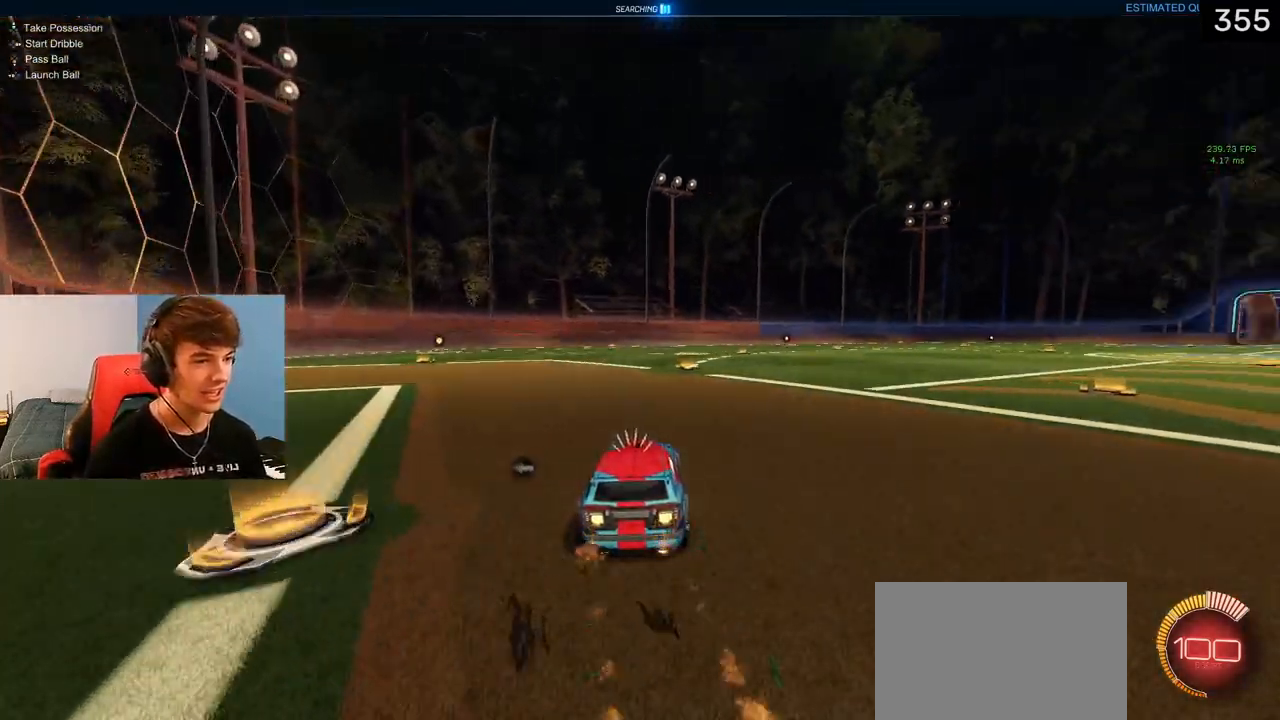
{"buttons": [], "left_stick": "right", "right_stick": "center", "events": [[33, "CROSS", "down"], [33, "L1", "up"], [67, "R2", "up"], [133, "CROSS", "up"]]}
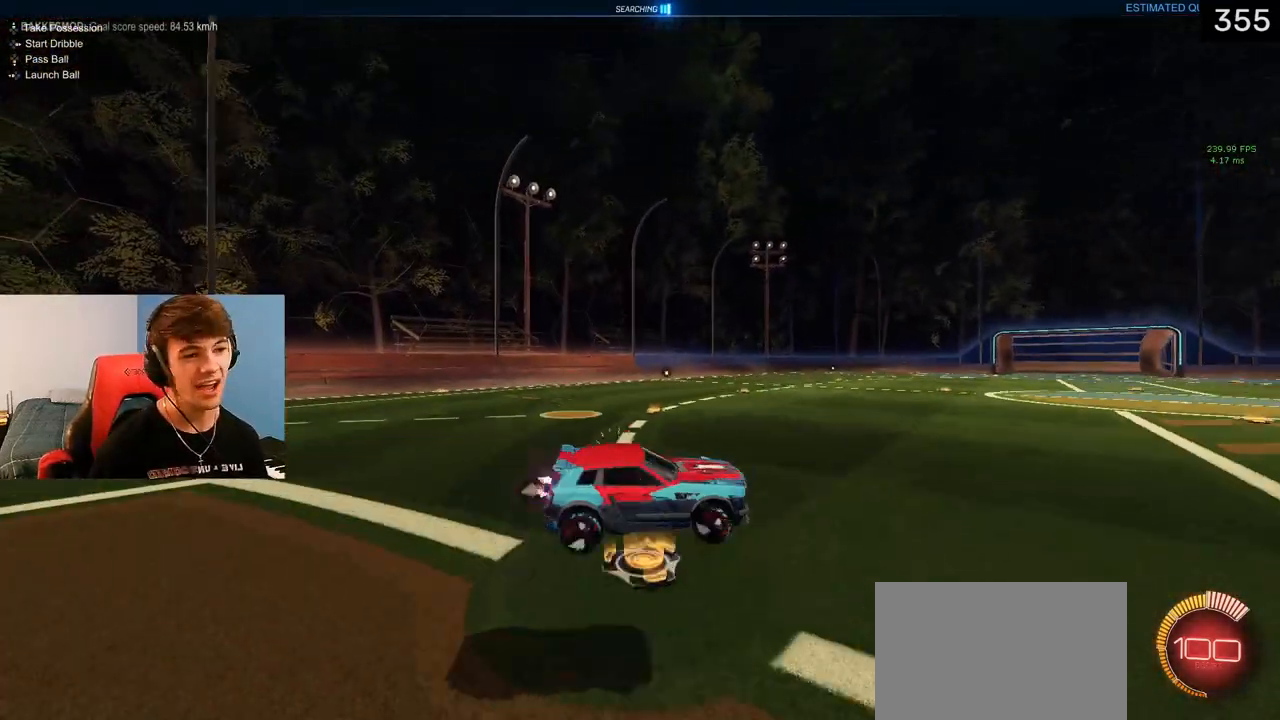
{"buttons": ["R2"], "left_stick": "up", "right_stick": "center", "events": [[133, "left_stick", "down"], [183, "CROSS", "down"], [367, "CROSS", "up"], [483, "left_stick", "up"], [500, "R2", "down"]]}
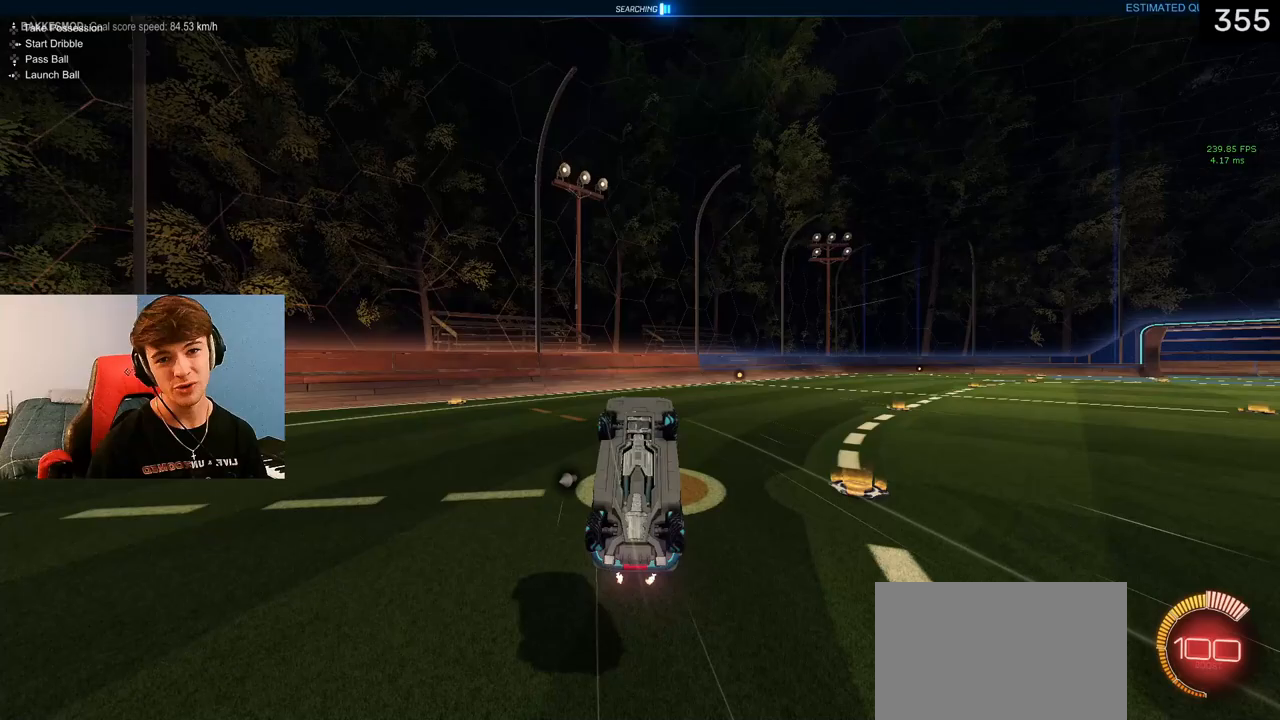
{"buttons": ["R2"], "left_stick": "up", "right_stick": "center", "events": [[117, "SQUARE", "down"], [483, "SQUARE", "up"]]}
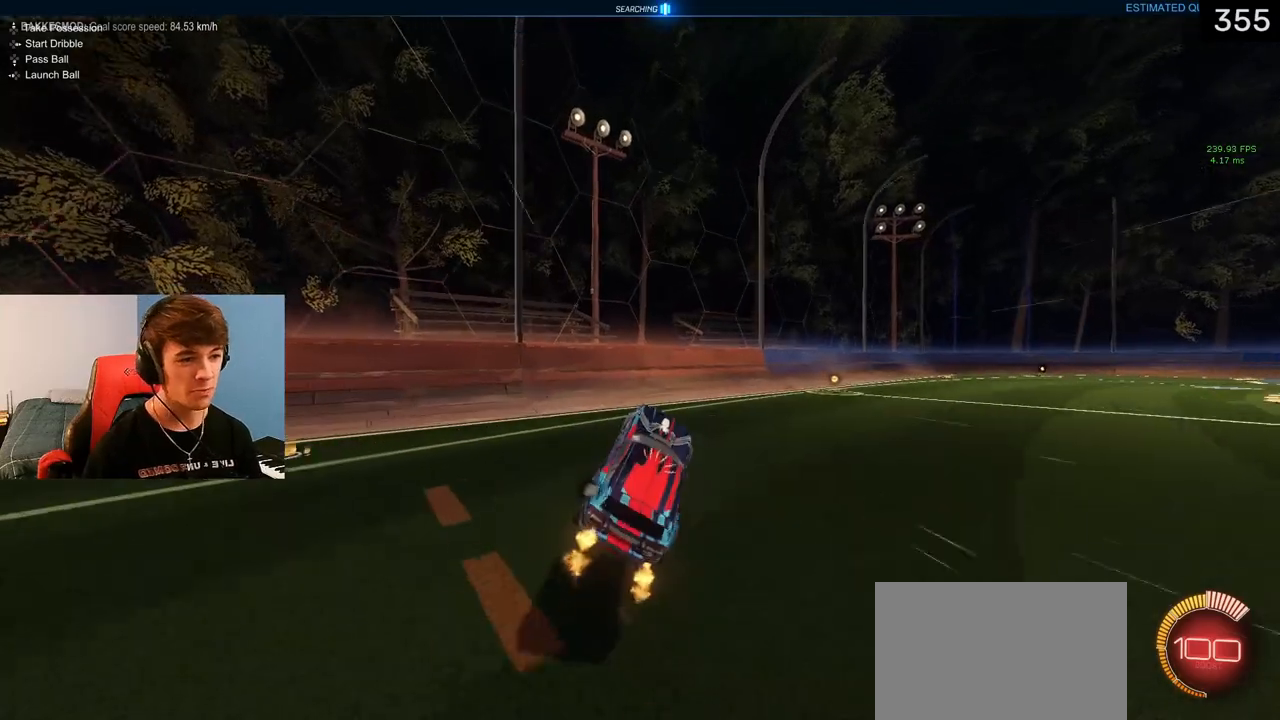
{"buttons": ["R2"], "left_stick": "center", "right_stick": "center", "events": [[33, "left_stick", "up-right"], [483, "left_stick", "center"]]}
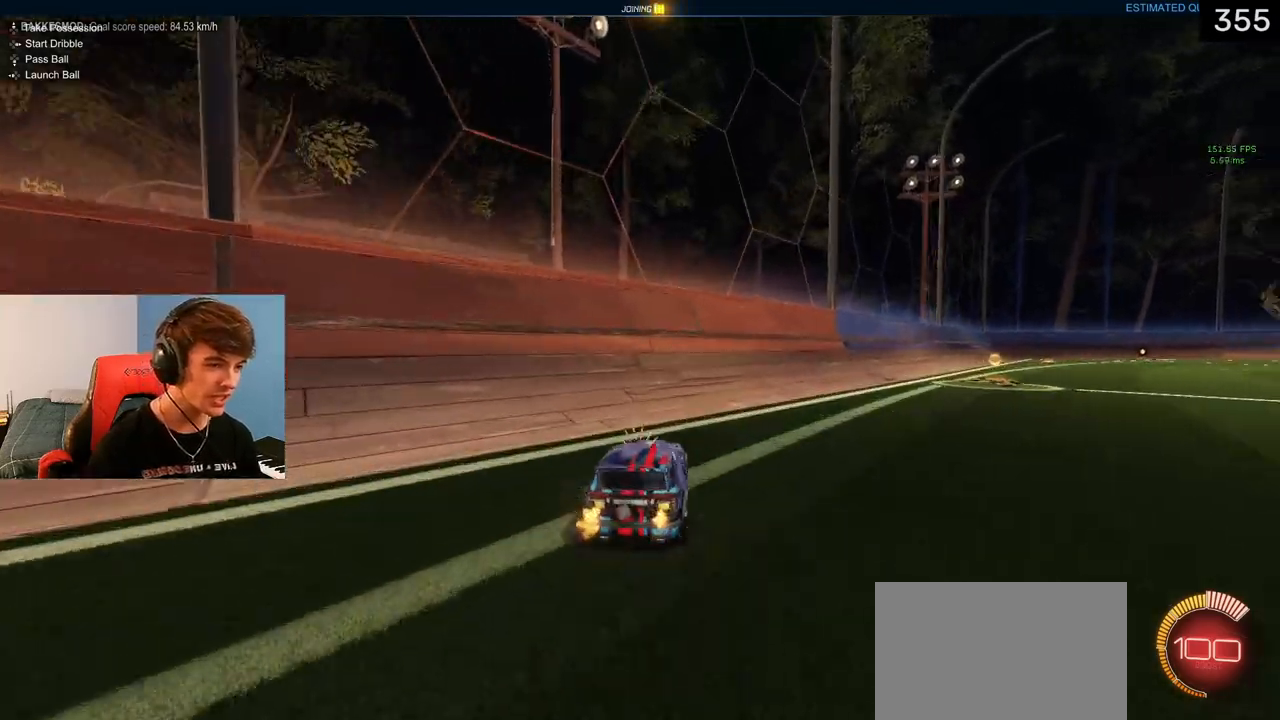
{"buttons": ["L1", "R2"], "left_stick": "right", "right_stick": "center", "events": [[117, "left_stick", "right"], [467, "L1", "down"]]}
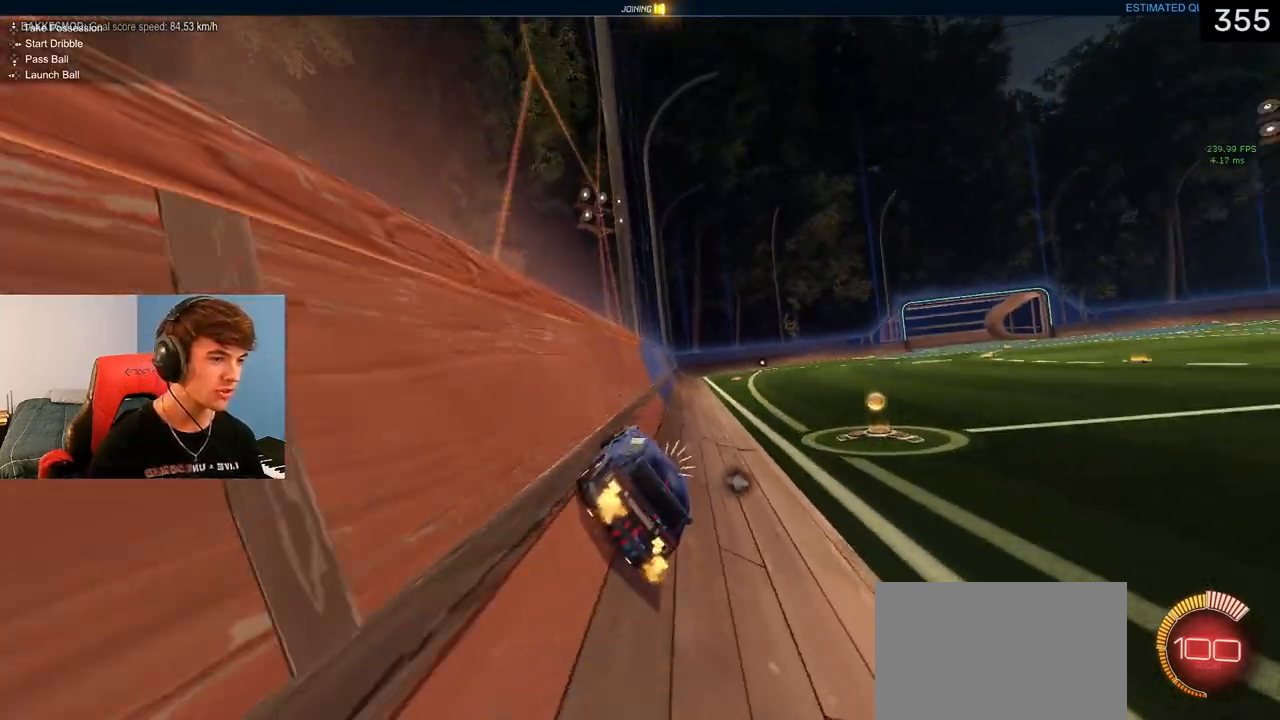
{"buttons": ["R2"], "left_stick": "up", "right_stick": "center", "events": [[100, "CROSS", "down"], [117, "left_stick", "left"], [200, "CROSS", "up"], [233, "L1", "up"], [267, "SQUARE", "down"], [317, "left_stick", "down"], [417, "SQUARE", "up"], [417, "left_stick", "right"], [467, "left_stick", "up"]]}
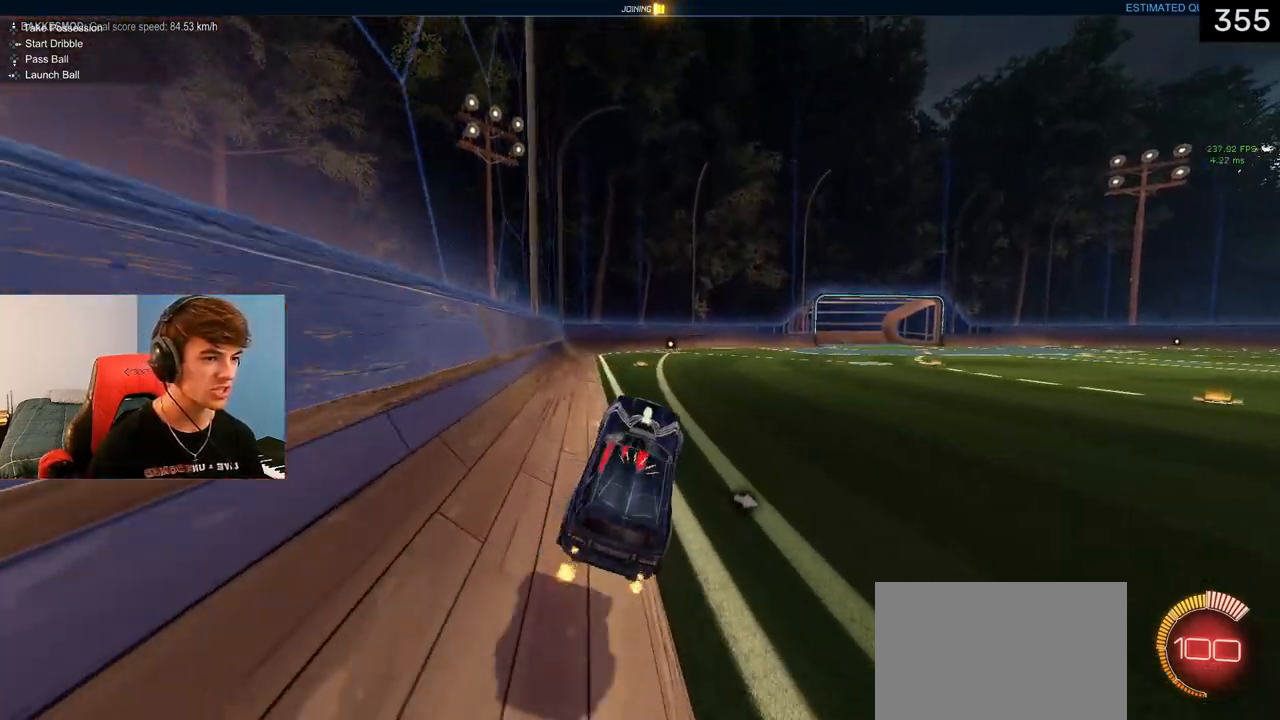
{"buttons": ["R2"], "left_stick": "center", "right_stick": "center", "events": [[267, "CROSS", "down"], [433, "CROSS", "up"], [450, "left_stick", "center"]]}
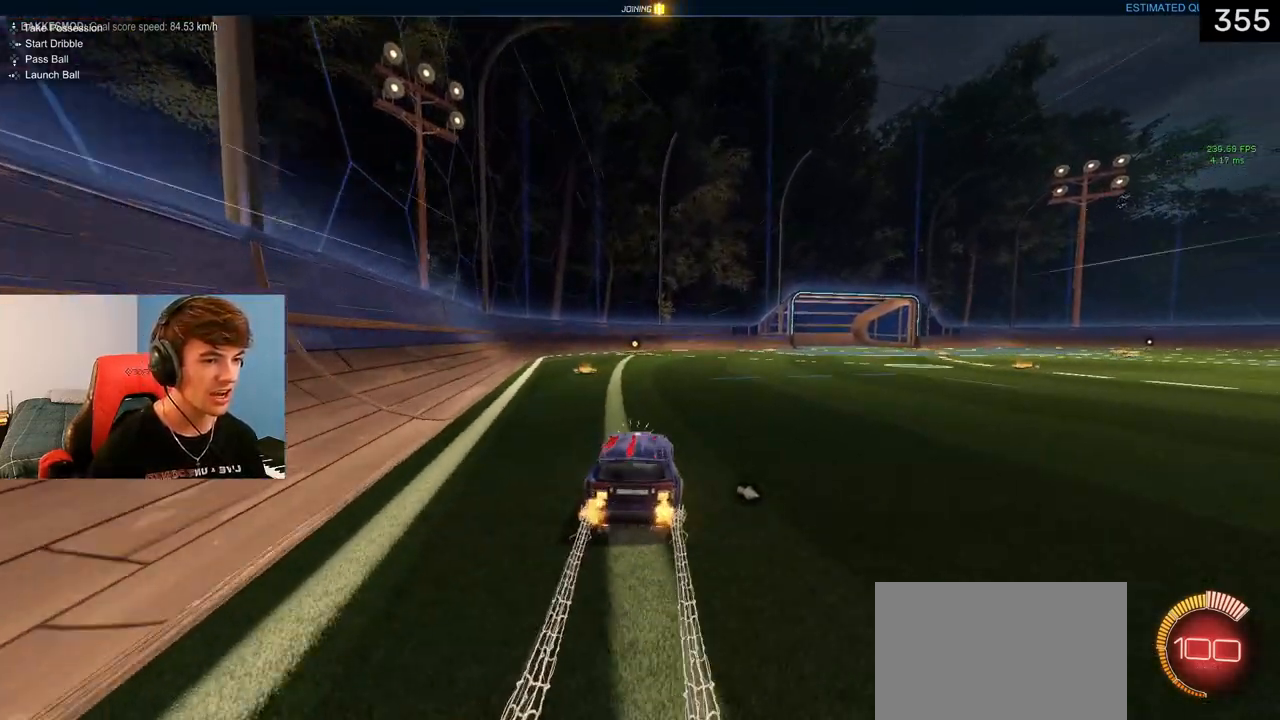
{"buttons": [], "left_stick": "right", "right_stick": "center", "events": [[150, "left_stick", "right"], [183, "R2", "up"], [333, "left_stick", "center"], [500, "left_stick", "right"]]}
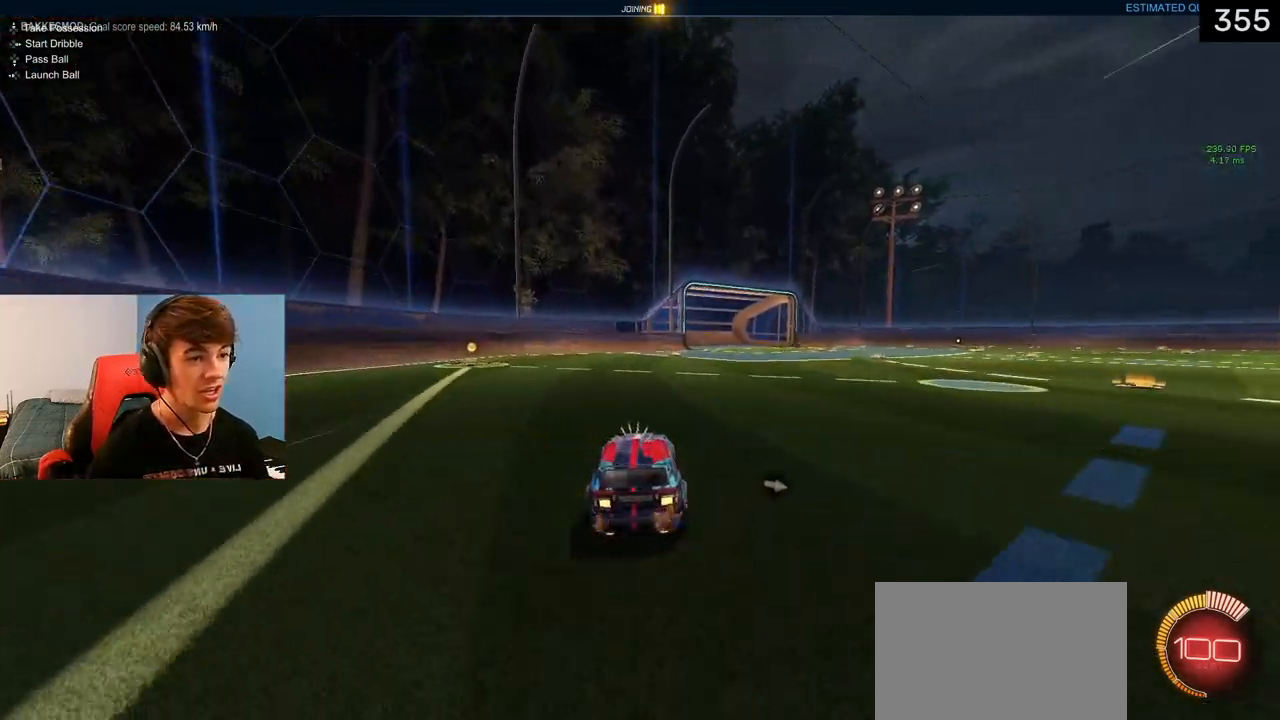
{"buttons": [], "left_stick": "right", "right_stick": "center", "events": [[250, "left_stick", "center"], [433, "left_stick", "right"]]}
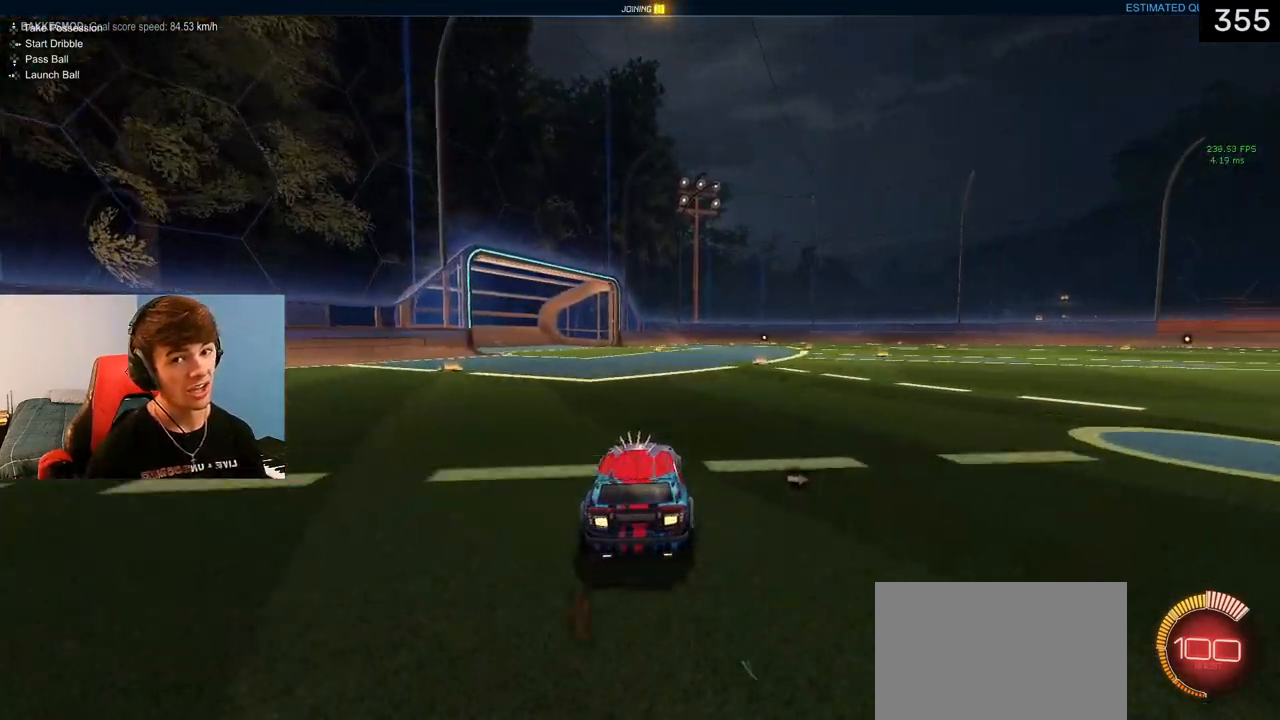
{"buttons": [], "left_stick": "center", "right_stick": "center", "events": [[433, "left_stick", "center"]]}
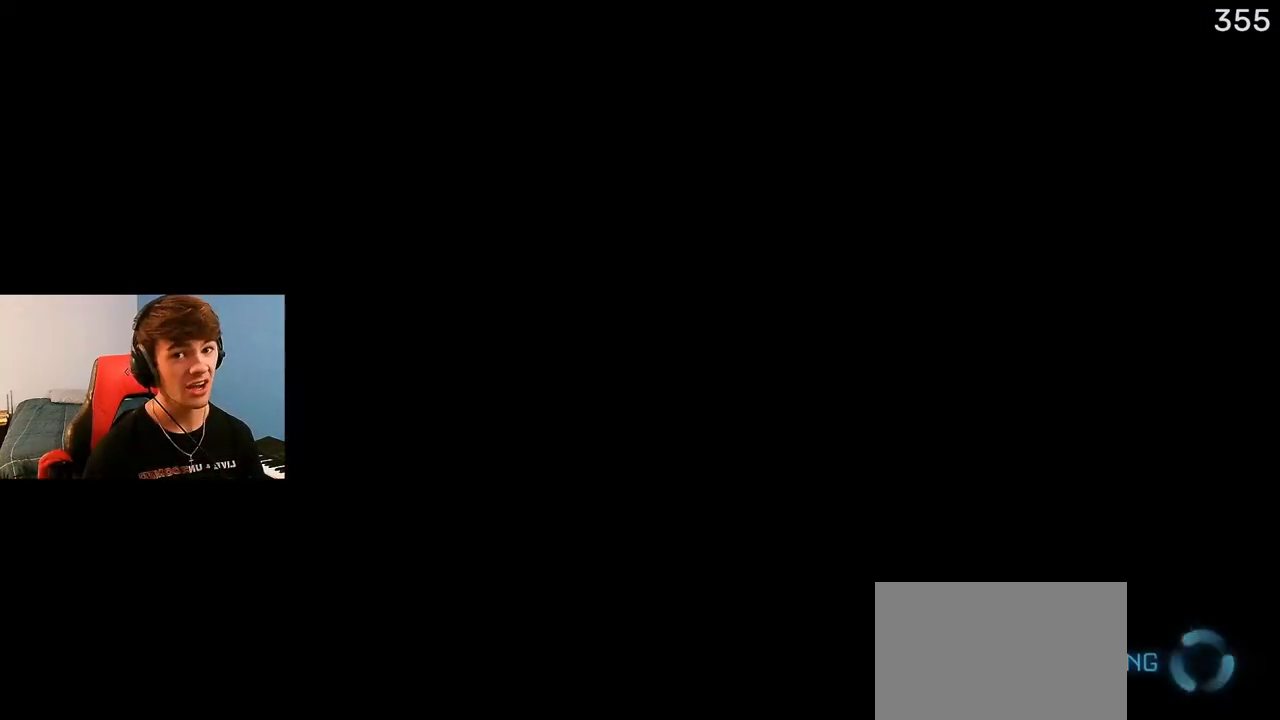
{"buttons": [], "left_stick": "center", "right_stick": "center", "events": []}
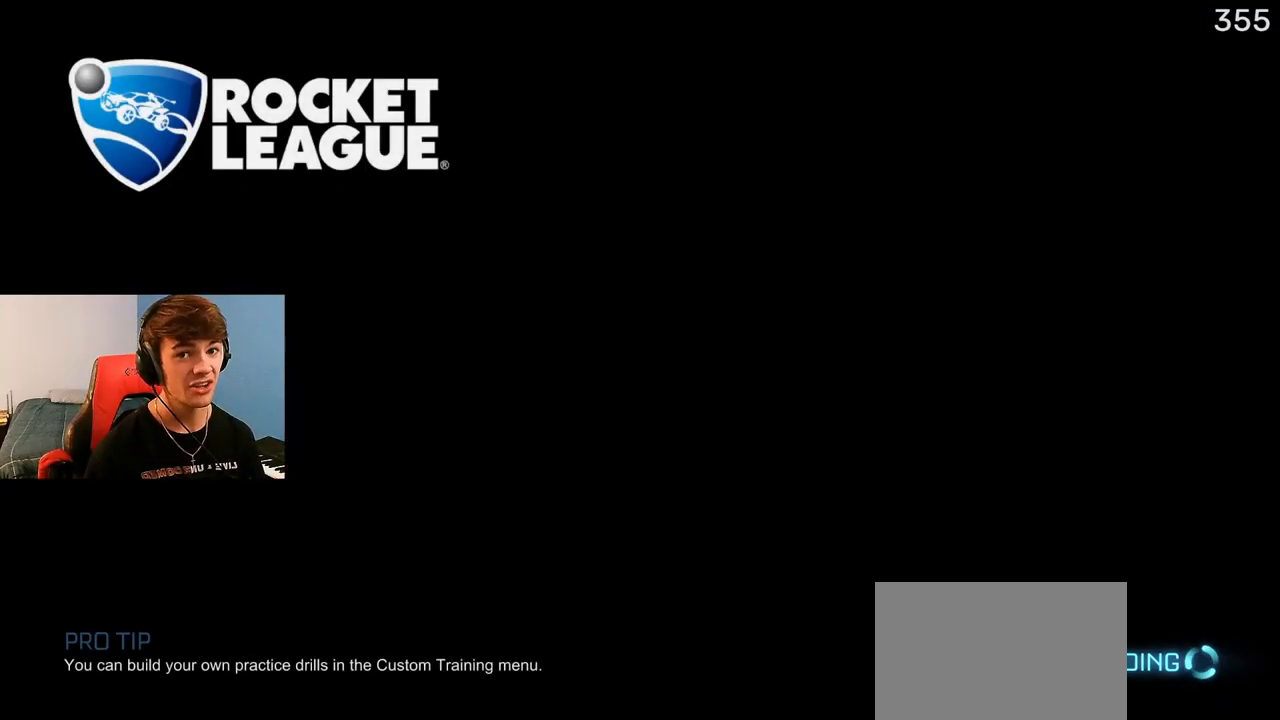
{"buttons": [], "left_stick": "center", "right_stick": "center", "events": []}
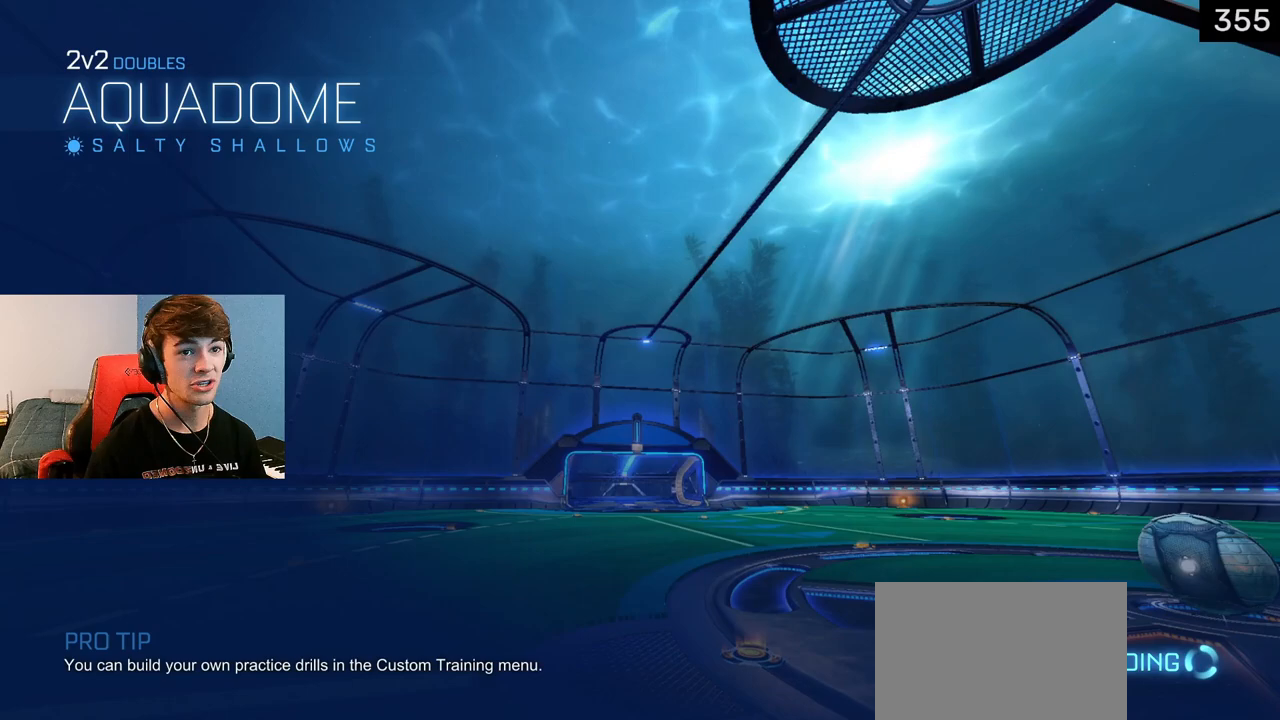
{"buttons": [], "left_stick": "center", "right_stick": "center", "events": []}
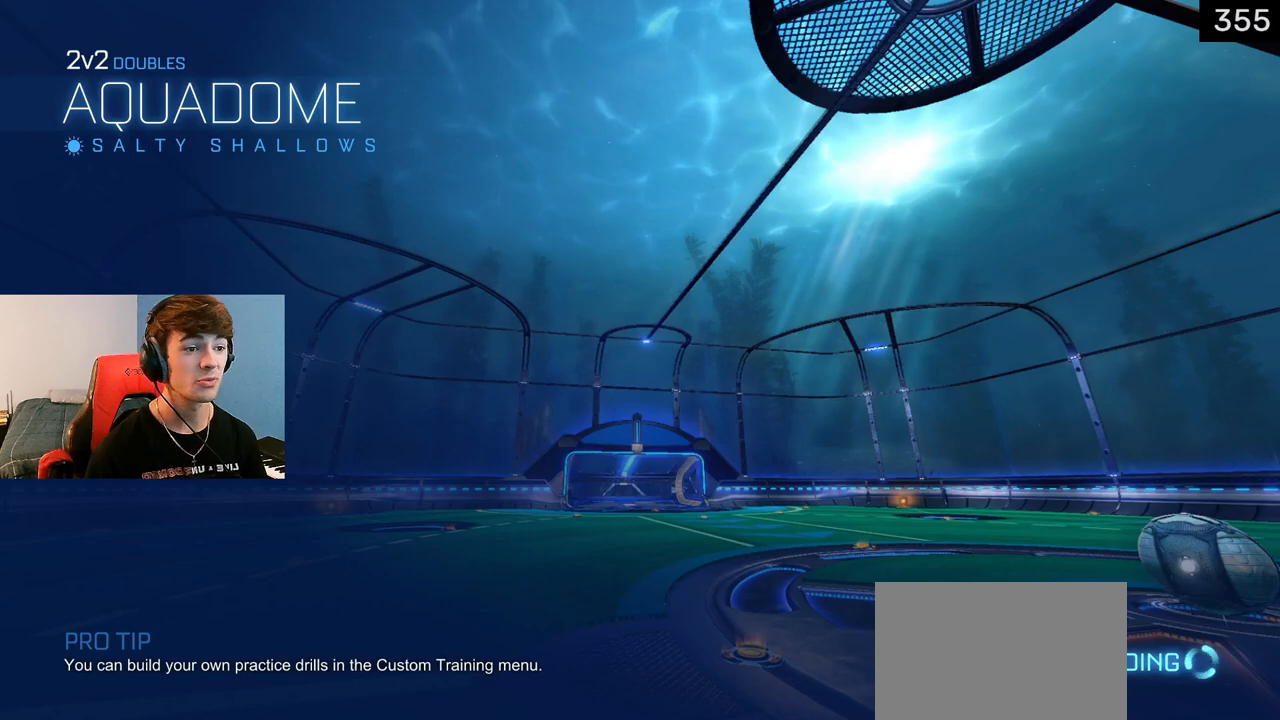
{"buttons": [], "left_stick": "center", "right_stick": "center", "events": []}
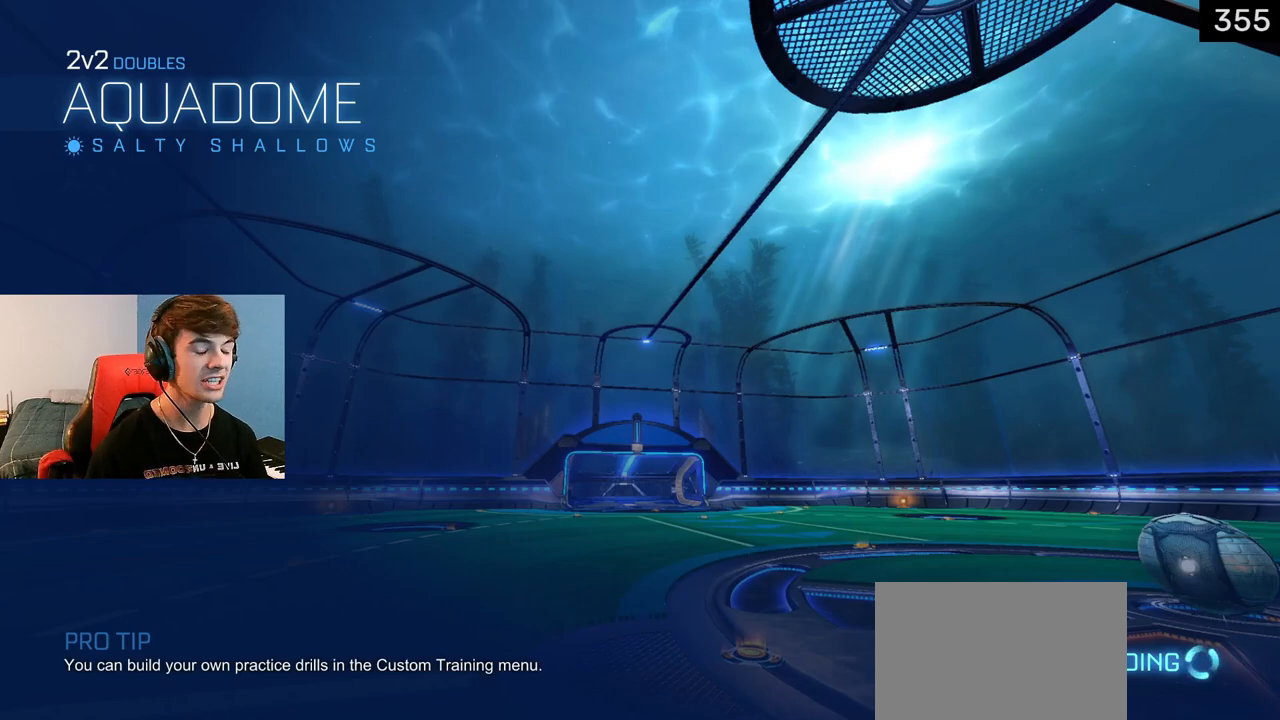
{"buttons": [], "left_stick": "center", "right_stick": "center", "events": []}
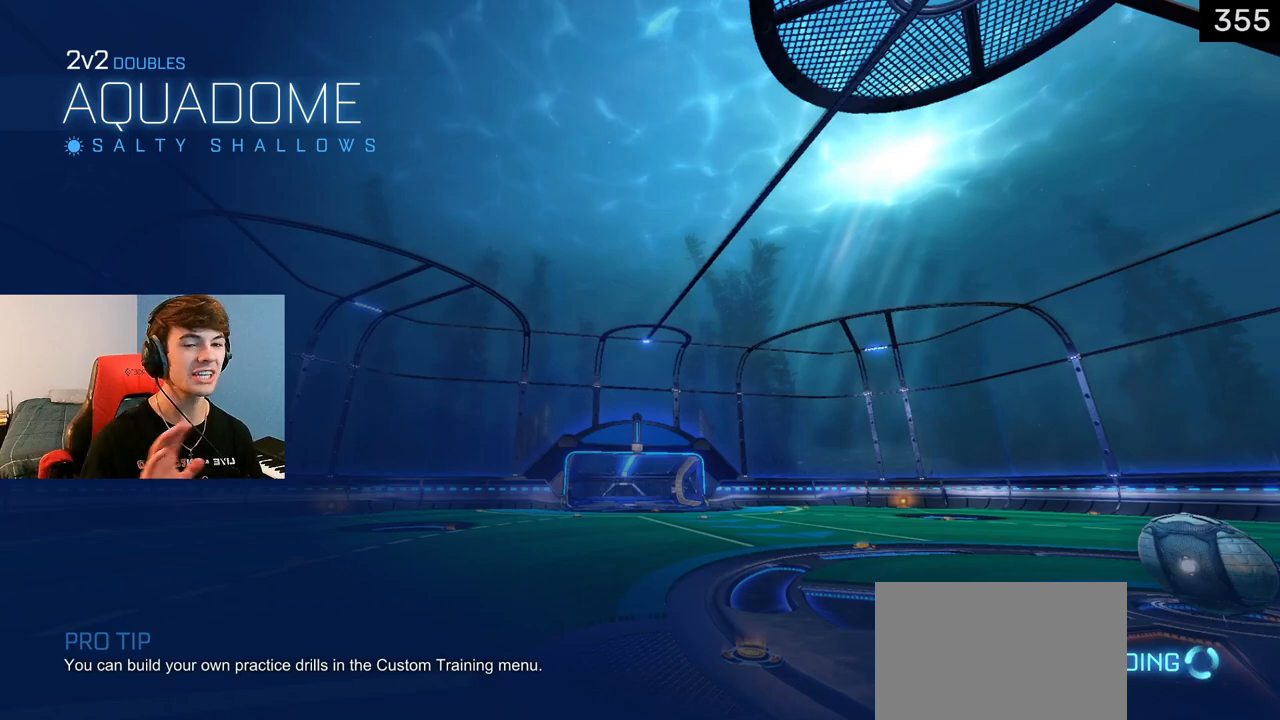
{"buttons": [], "left_stick": "center", "right_stick": "center", "events": []}
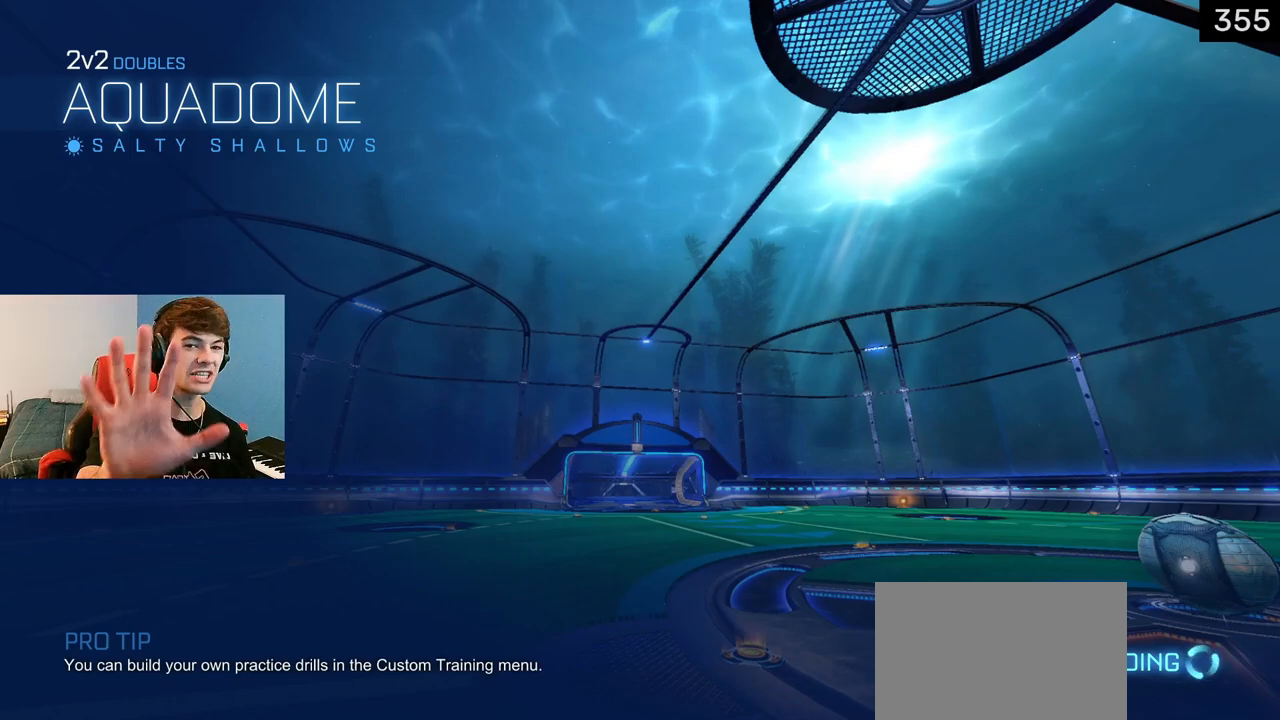
{"buttons": [], "left_stick": "center", "right_stick": "center", "events": []}
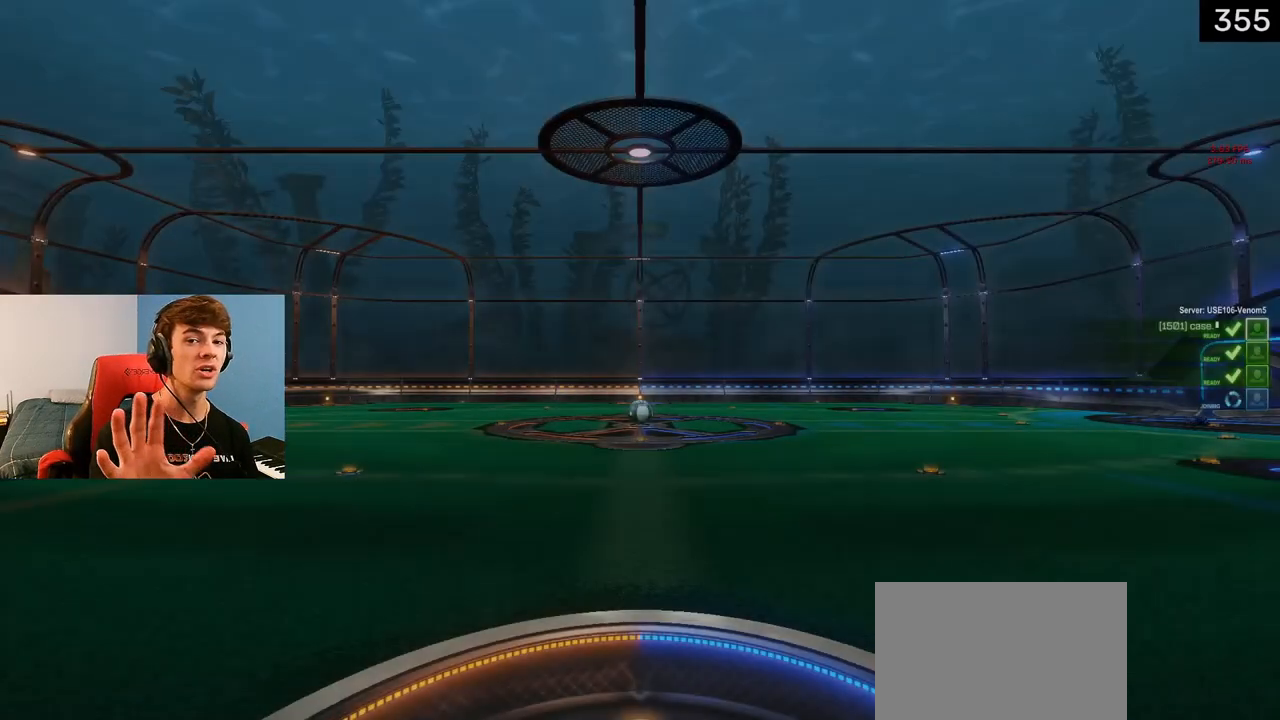
{"buttons": [], "left_stick": "center", "right_stick": "center", "events": []}
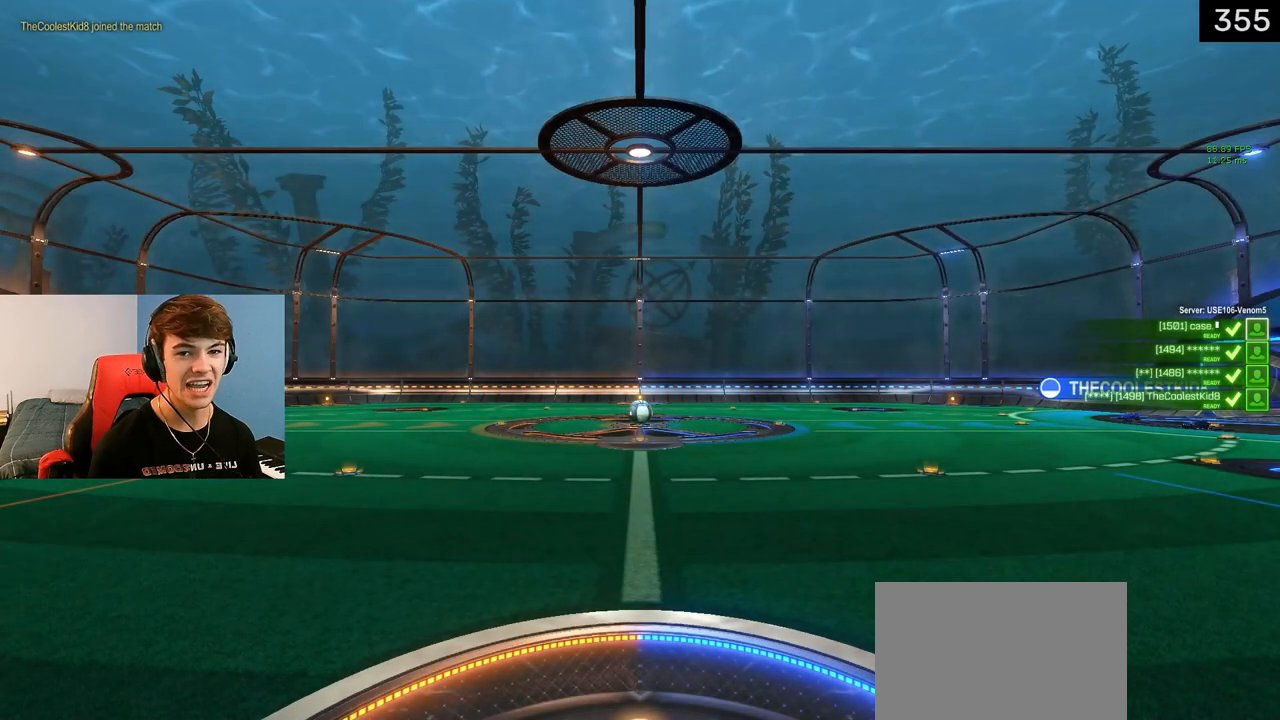
{"buttons": [], "left_stick": "center", "right_stick": "center", "events": []}
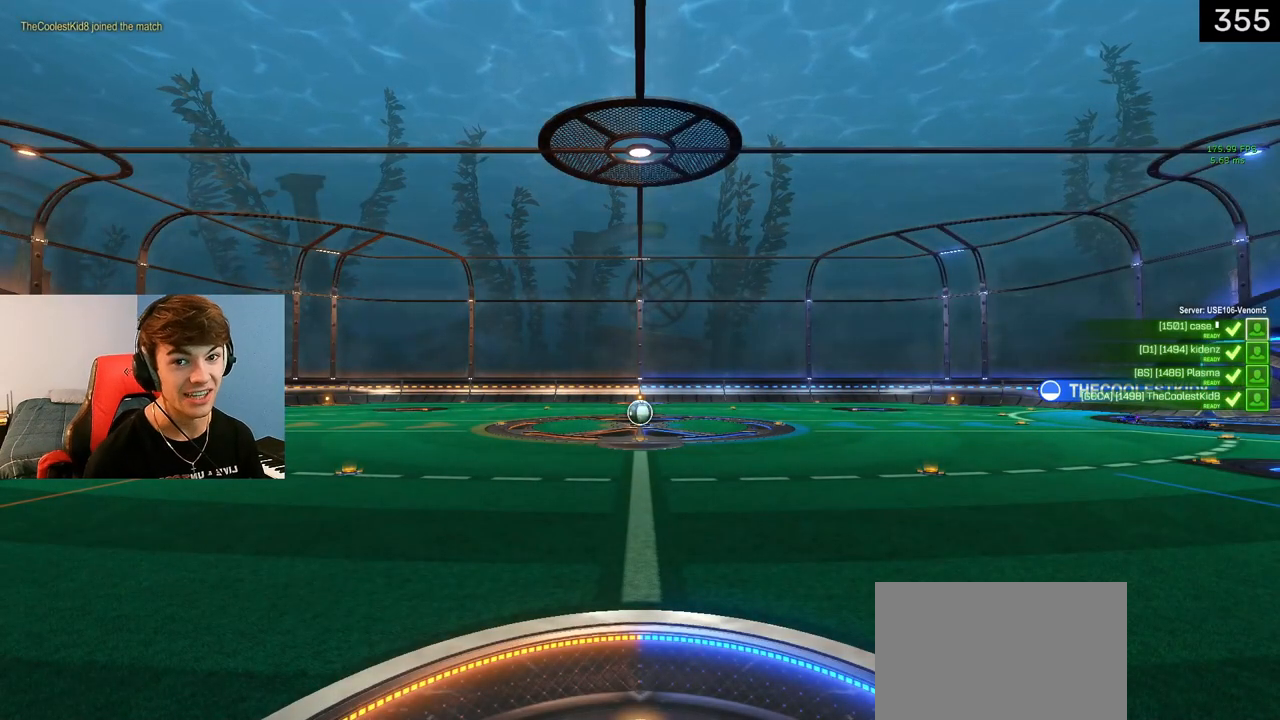
{"buttons": ["DPAD_UP"], "left_stick": "center", "right_stick": "center", "events": [[217, "left_stick", "up-right"], [267, "left_stick", "center"], [283, "DPAD_UP", "down"]]}
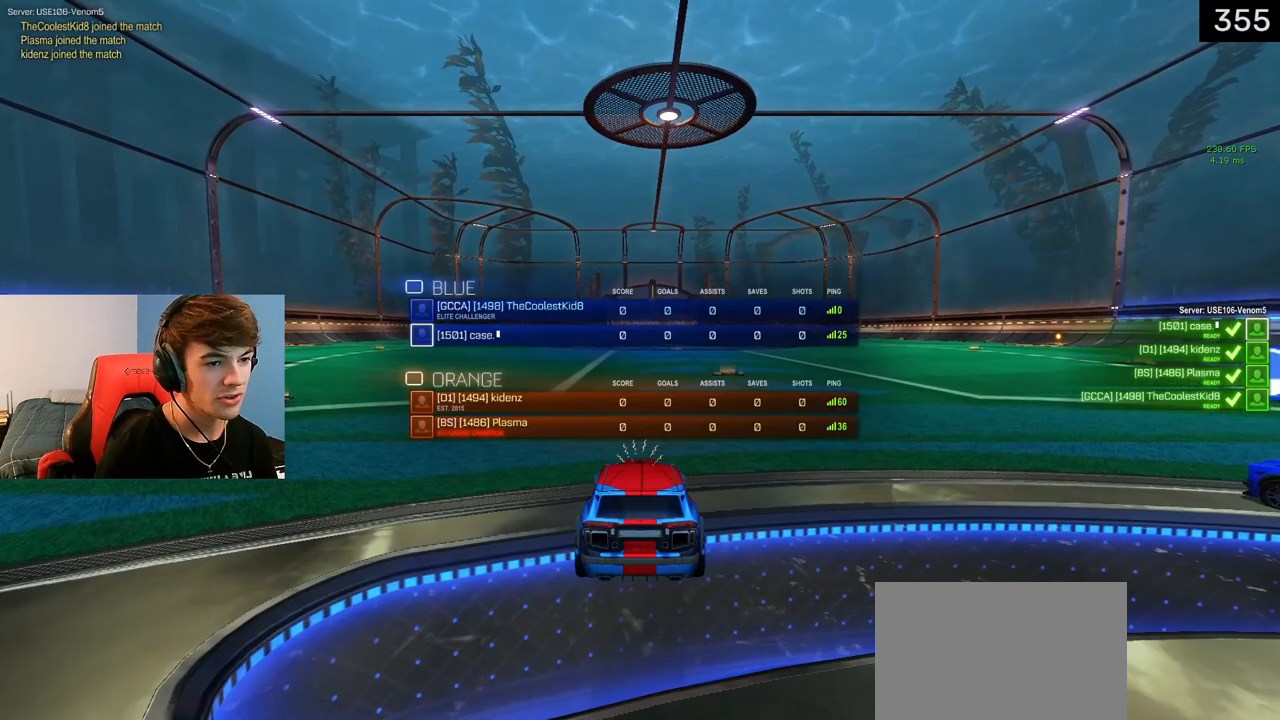
{"buttons": ["DPAD_UP"], "left_stick": "center", "right_stick": "center", "events": []}
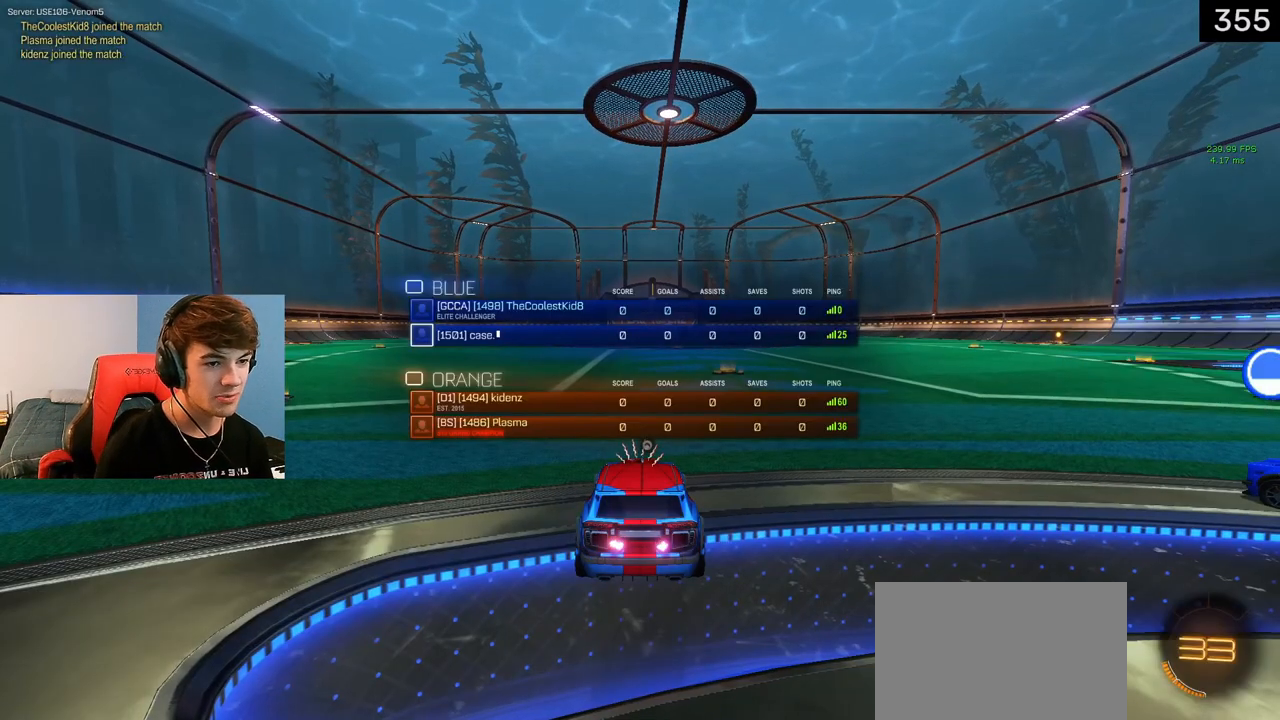
{"buttons": [], "left_stick": "center", "right_stick": "center", "events": [[417, "DPAD_UP", "up"]]}
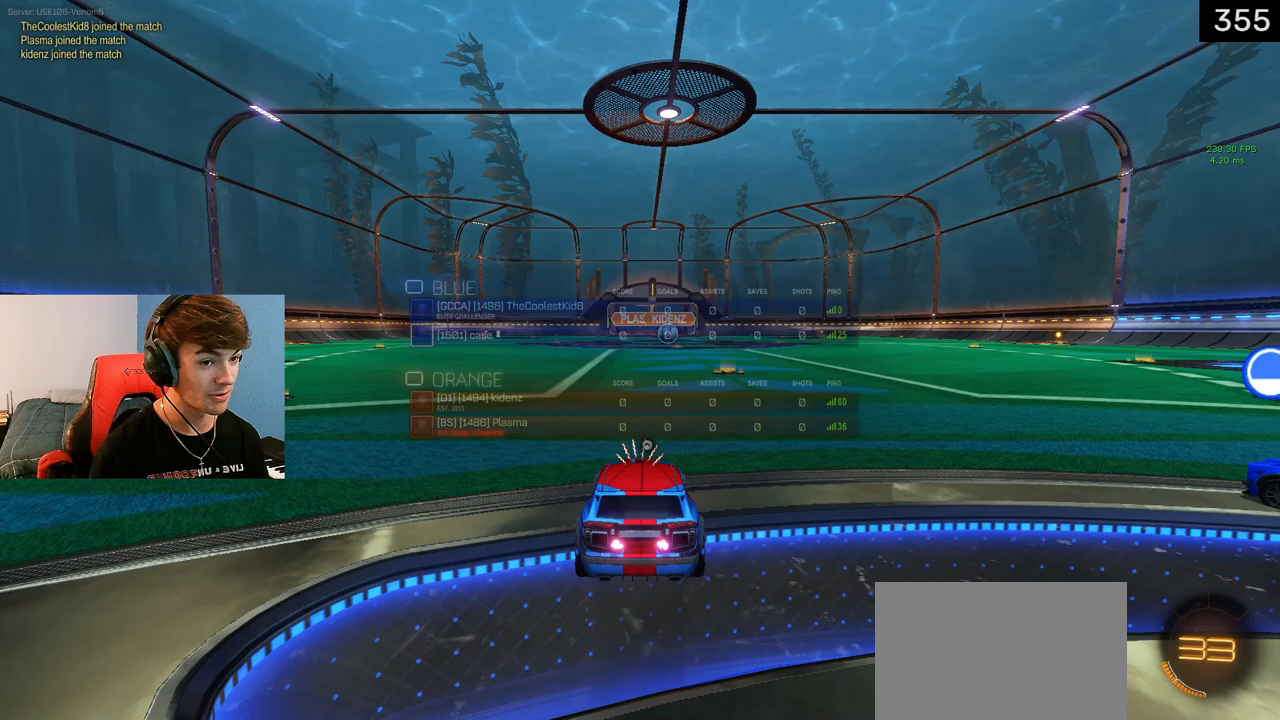
{"buttons": [], "left_stick": "center", "right_stick": "center", "events": []}
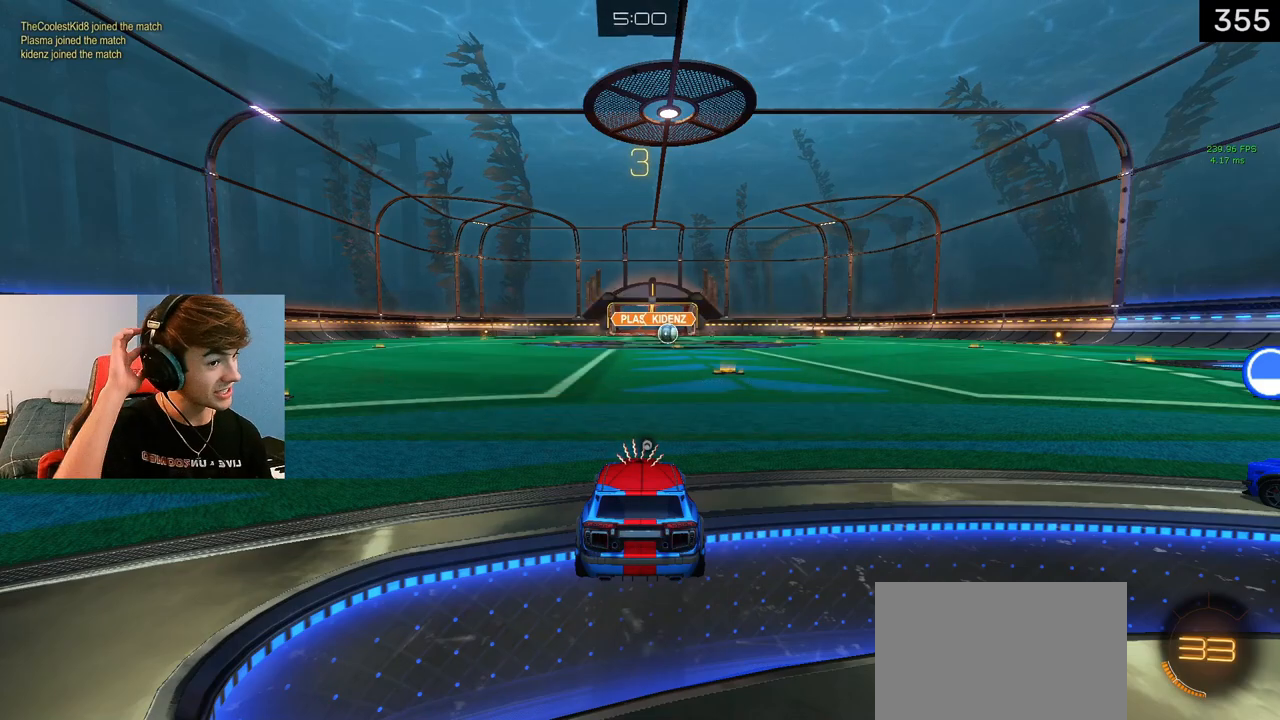
{"buttons": [], "left_stick": "center", "right_stick": "center", "events": []}
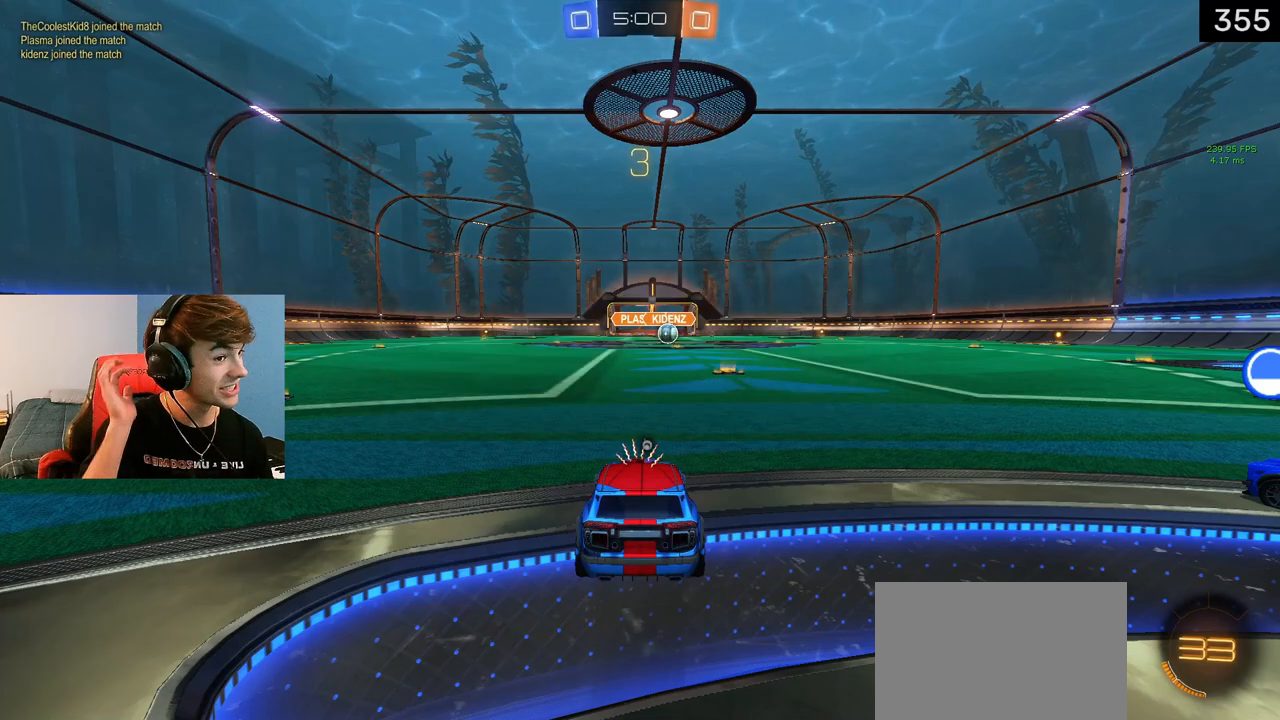
{"buttons": ["TRIANGLE", "DPAD_UP"], "left_stick": "center", "right_stick": "center", "events": [[117, "TRIANGLE", "down"], [183, "TRIANGLE", "up"], [283, "TRIANGLE", "down"], [350, "TRIANGLE", "up"], [483, "TRIANGLE", "down"], [500, "DPAD_UP", "down"]]}